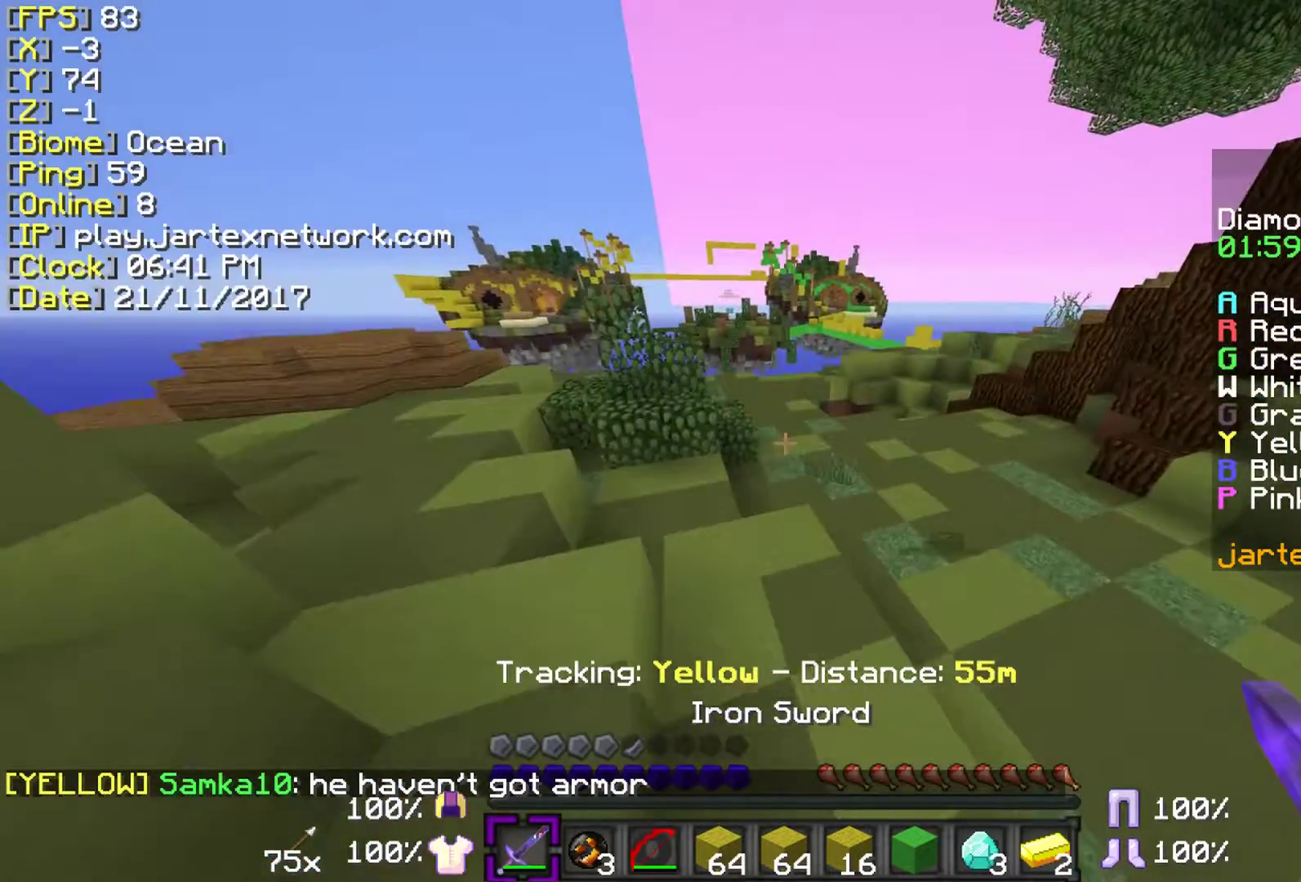
Gameplay with keyboard and mouse; each line is a JSON object with the keys and mouse buttons held at the frame after it. "events" lists presses ("down") and releases ("up") of "a", "ctrl", "d", "s", "shift", "space", "w", "mouse_left" and "mouse_right" between this image and that frame as [ms after this image, input, new state], when the widget could be followed in between. "mouse_left", "mouse_right" = the "left", "right" buttons of the "mouse" list. No other keys are recorded. Fast repeated clicks can show as one long hold. Mouse movement is not recorded.
{"keys": ["space", "w"], "mouse": [], "events": [[133, "mouse_left", "down"], [250, "mouse_left", "up"], [333, "mouse_left", "down"], [483, "ctrl", "up"], [483, "mouse_left", "up"]]}
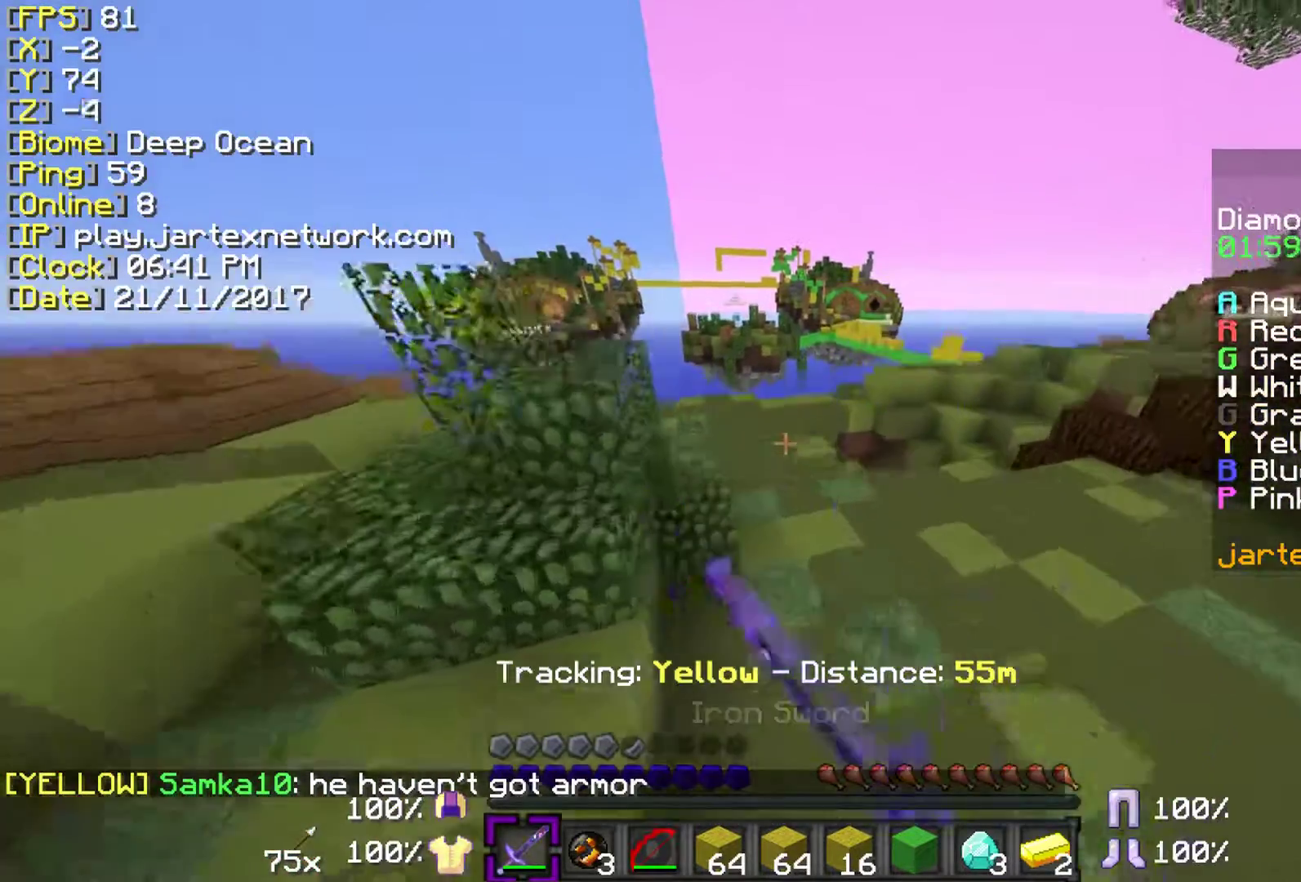
{"keys": ["ctrl", "space", "w"], "mouse": [], "events": [[100, "ctrl", "down"], [100, "mouse_left", "down"], [233, "mouse_left", "up"]]}
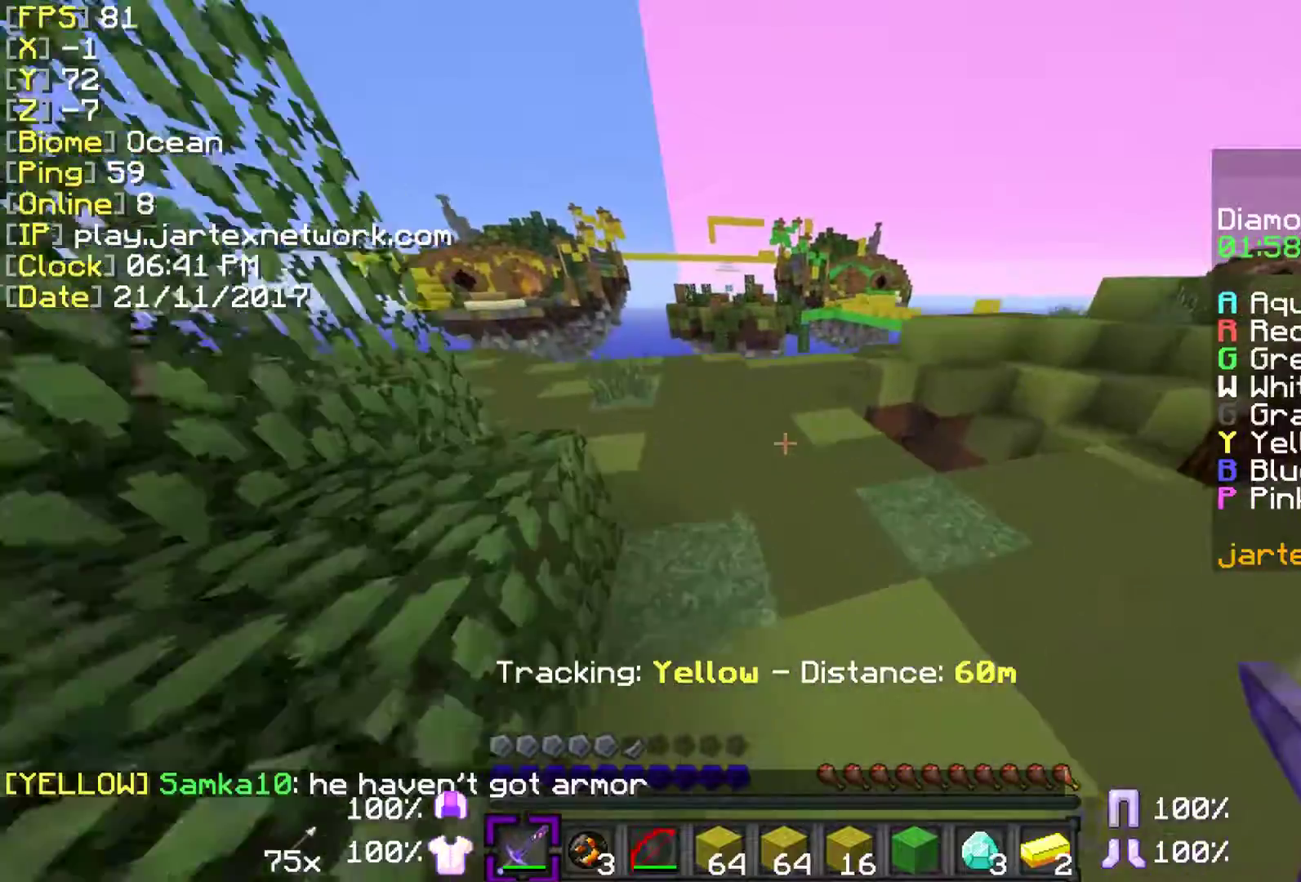
{"keys": ["ctrl", "w"], "mouse": [], "events": [[350, "space", "up"]]}
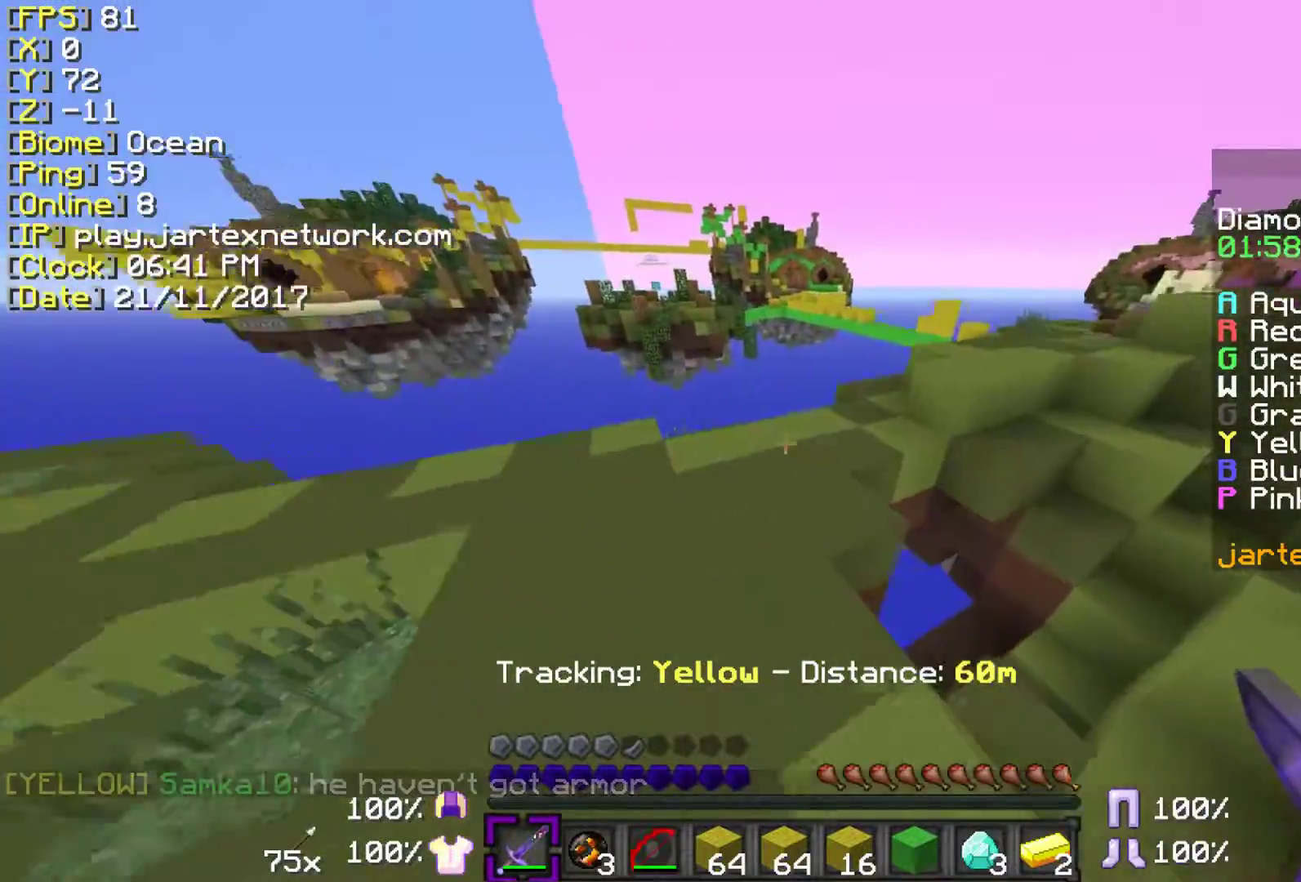
{"keys": ["ctrl", "w"], "mouse": [], "events": []}
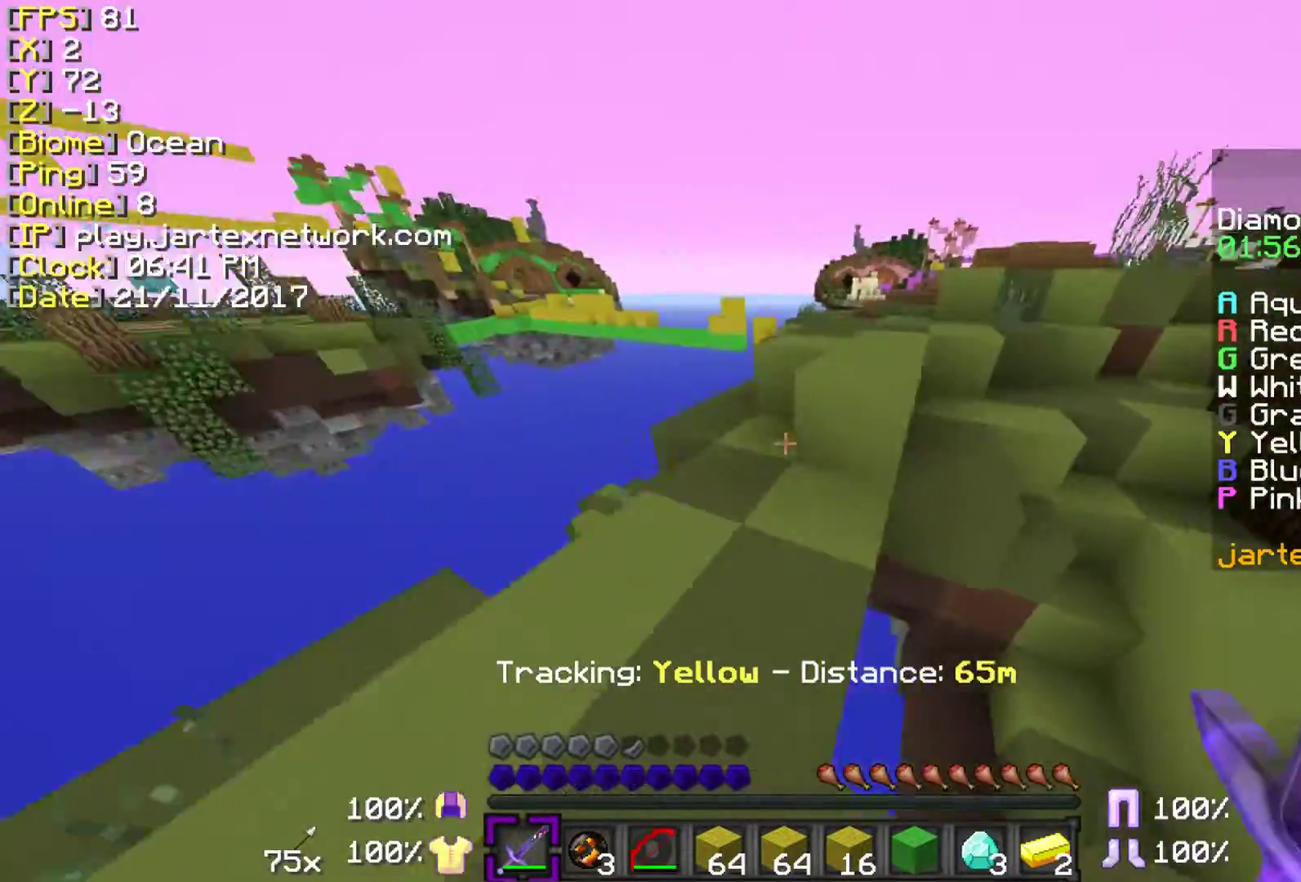
{"keys": ["ctrl", "space", "w"], "mouse": [], "events": [[200, "space", "down"]]}
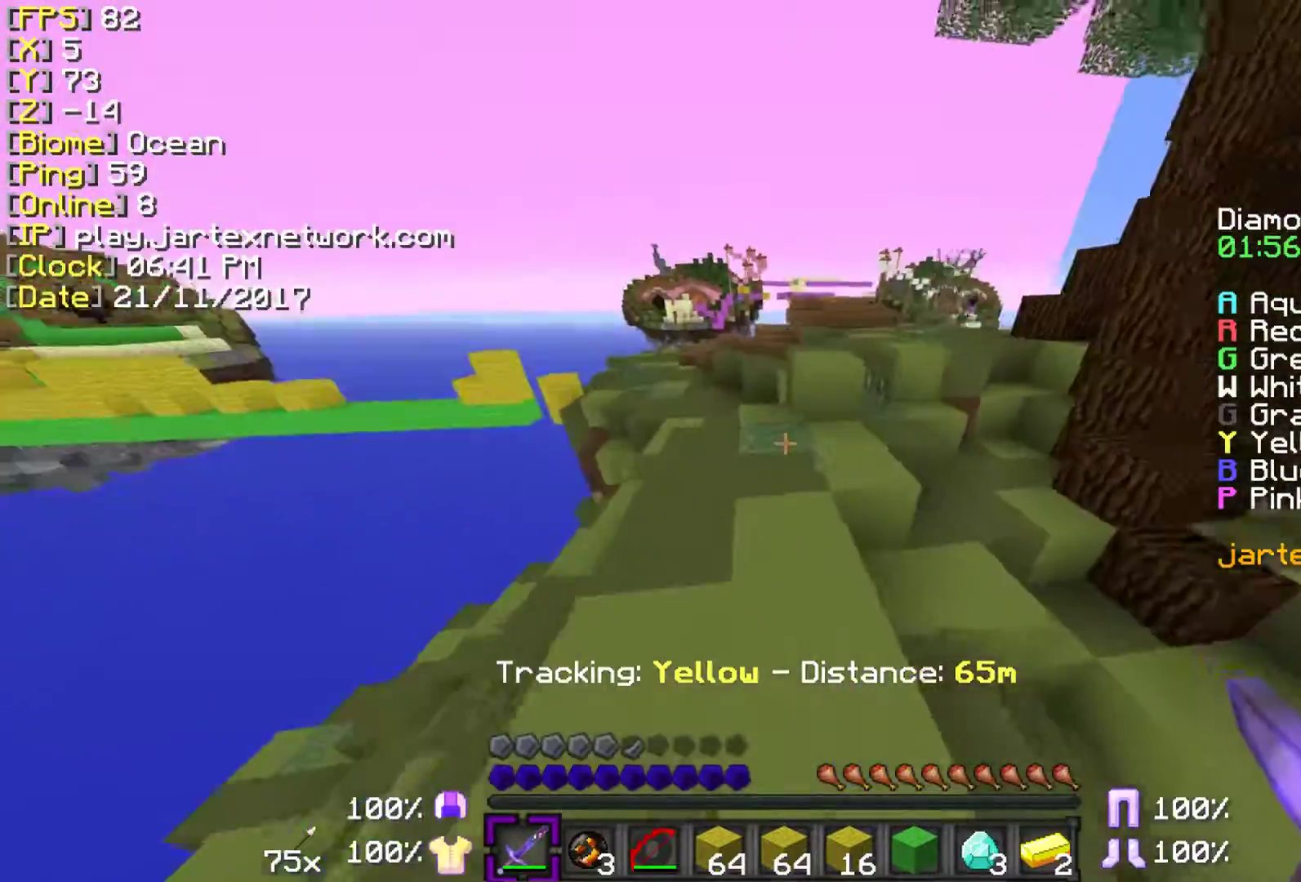
{"keys": ["ctrl", "space", "w"], "mouse": [], "events": [[50, "space", "up"], [450, "space", "down"]]}
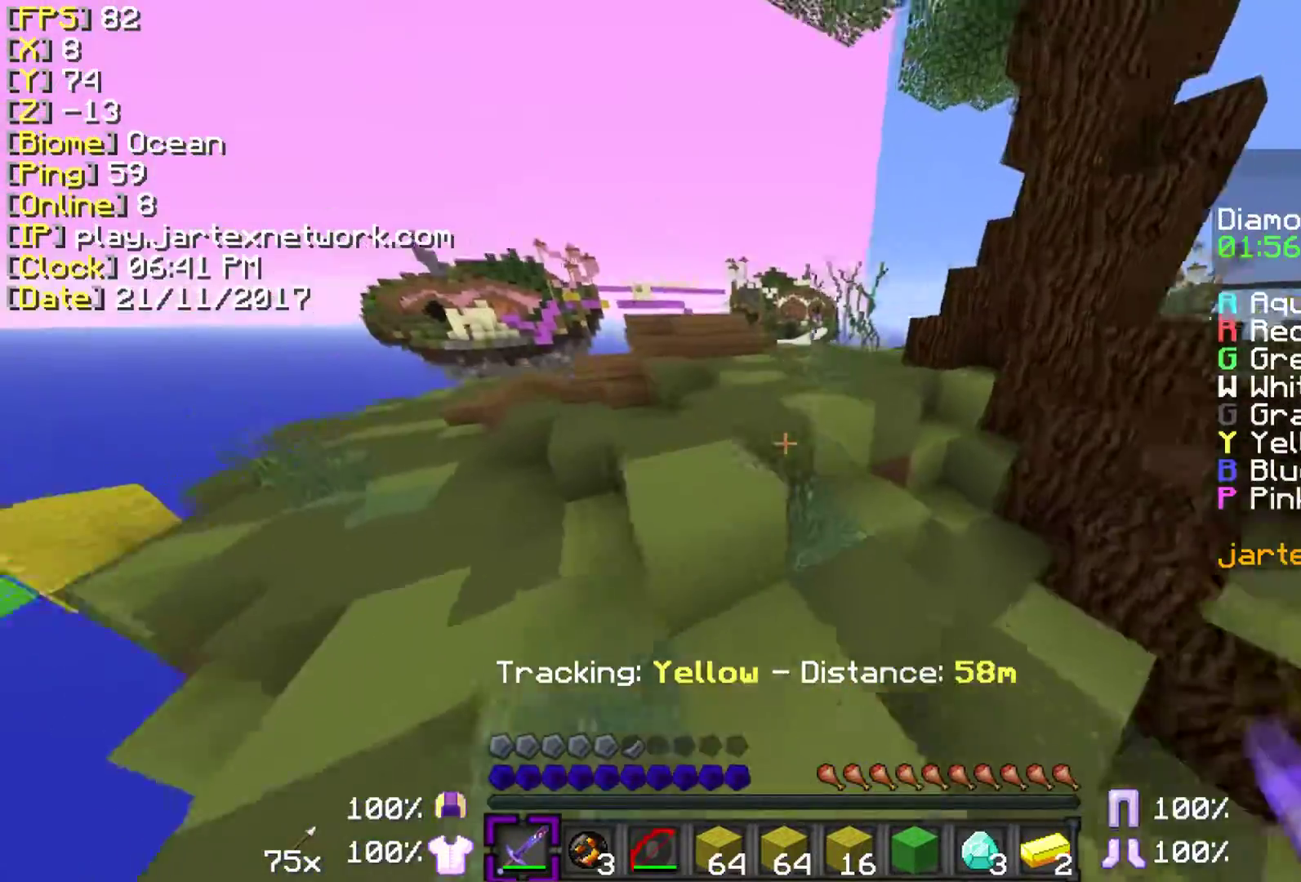
{"keys": ["ctrl", "space", "w"], "mouse": [], "events": []}
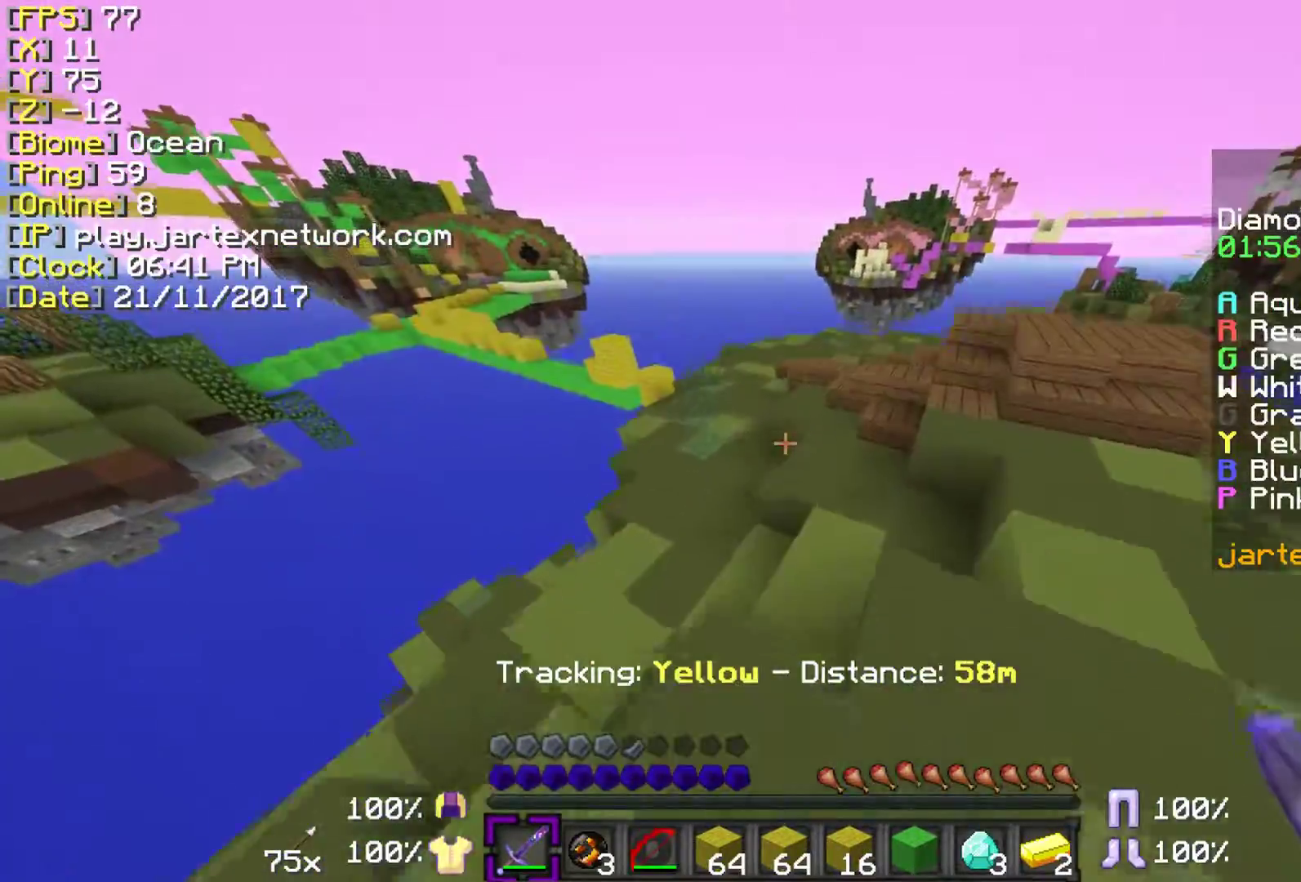
{"keys": ["ctrl", "d", "space", "w"], "mouse": [], "events": [[383, "d", "down"]]}
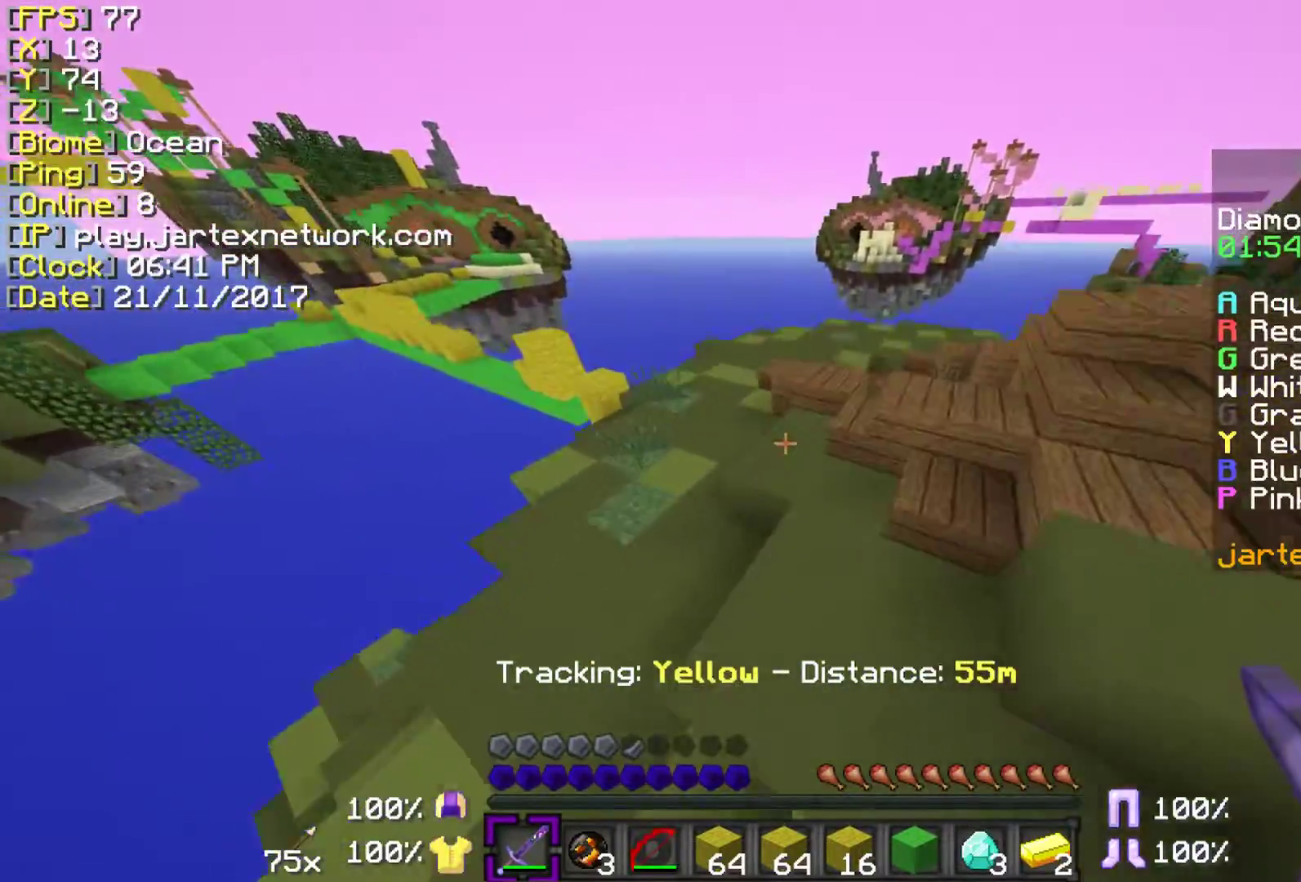
{"keys": ["ctrl", "w"], "mouse": [], "events": [[83, "d", "up"], [83, "space", "up"], [133, "space", "down"], [450, "space", "up"]]}
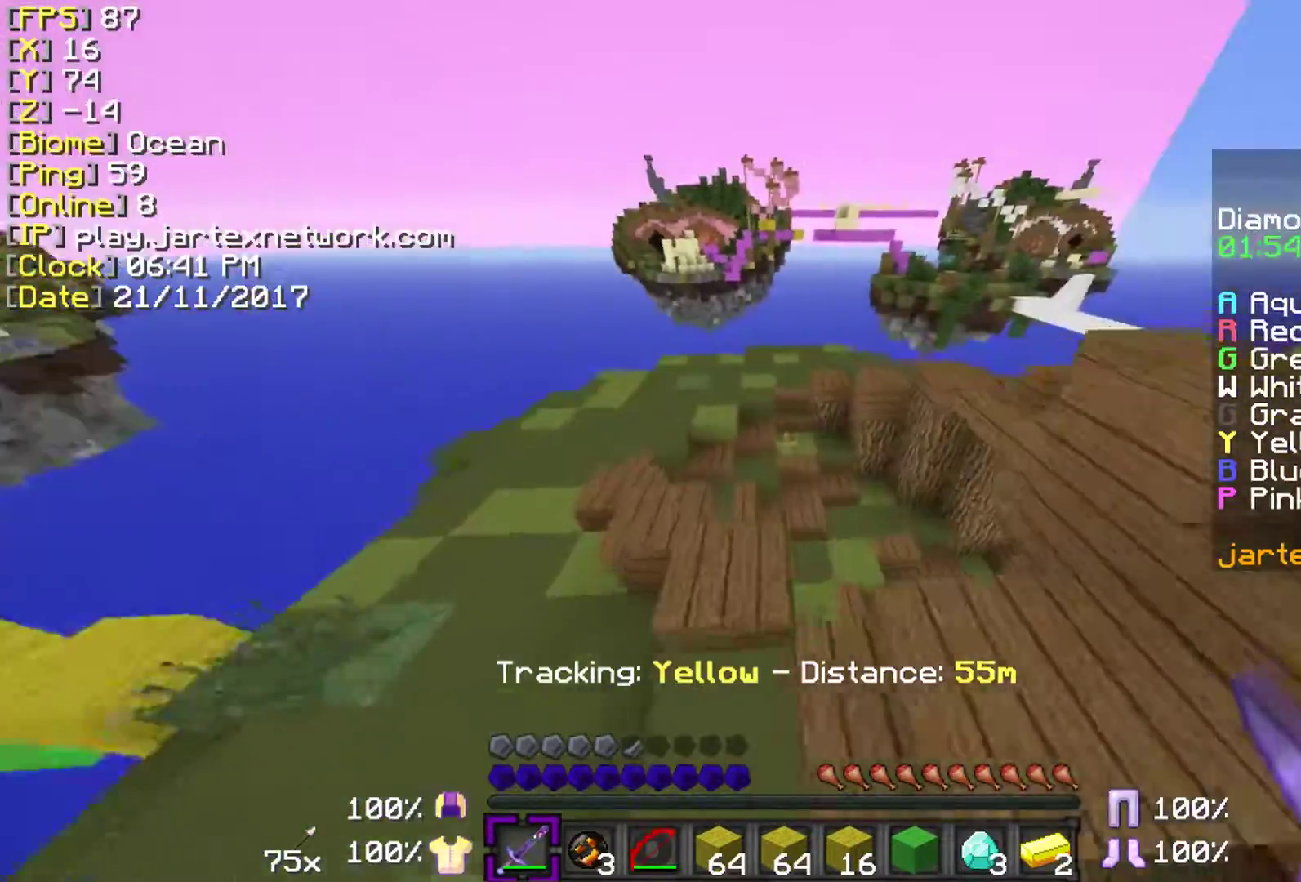
{"keys": ["w"], "mouse": [], "events": [[100, "ctrl", "up"]]}
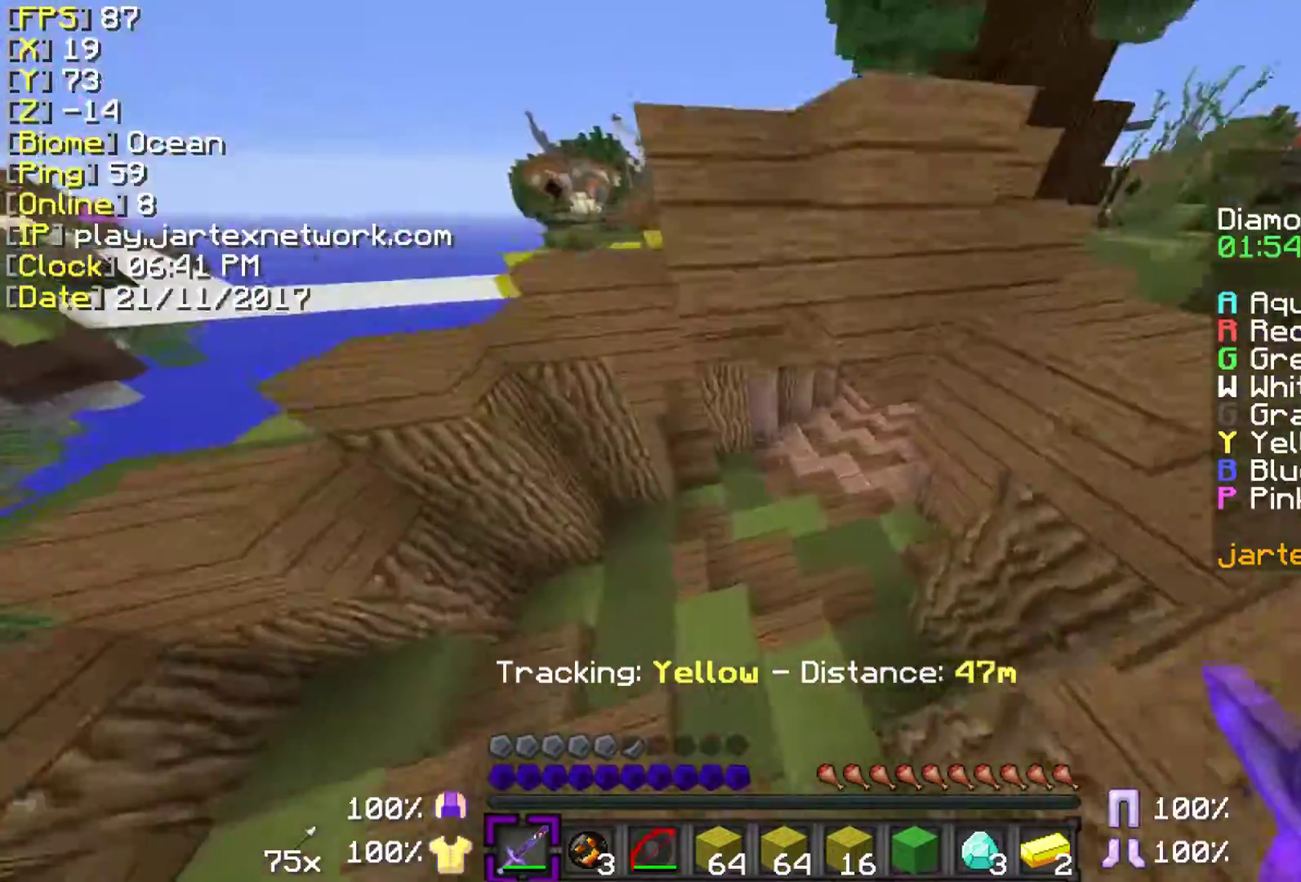
{"keys": ["ctrl", "w"], "mouse": [], "events": [[183, "ctrl", "down"]]}
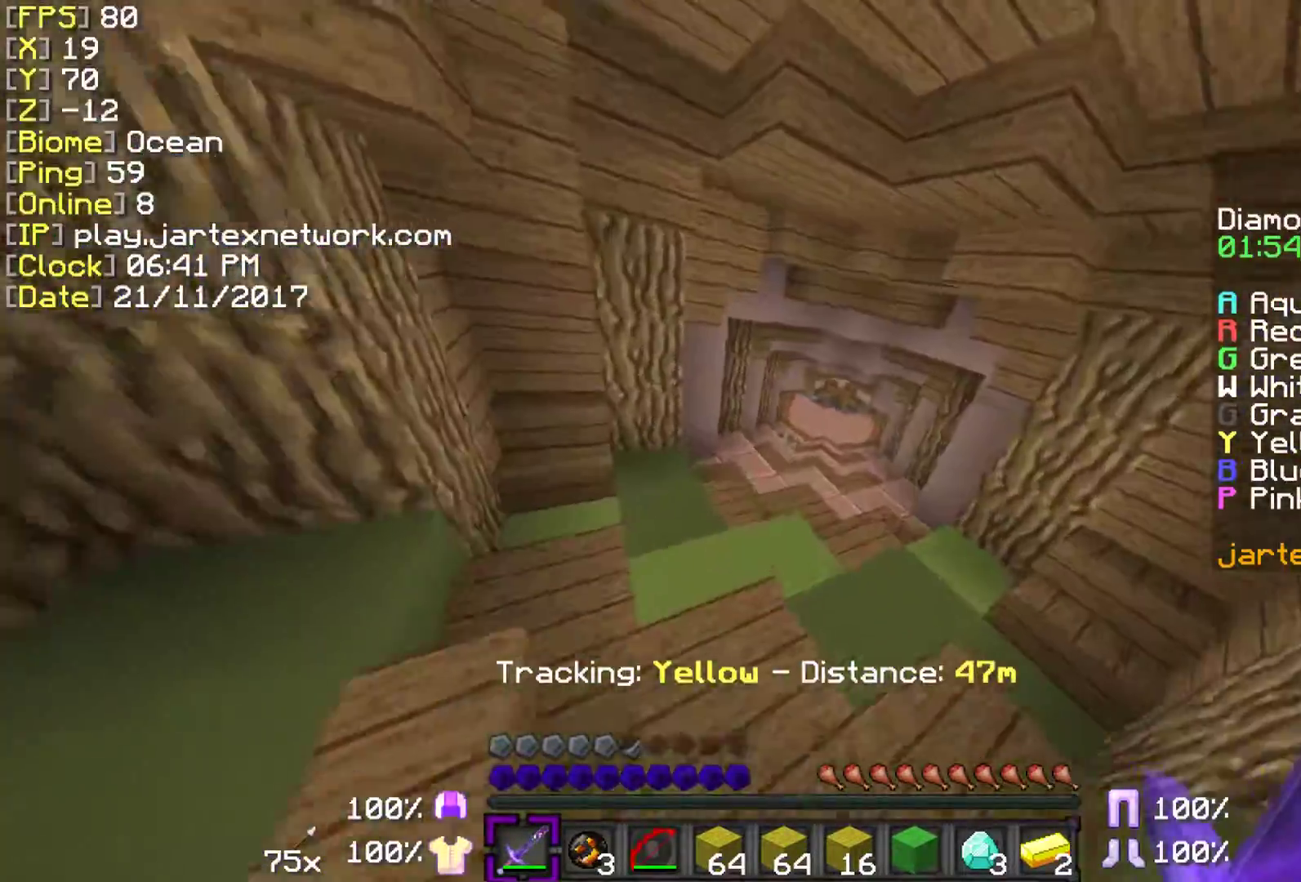
{"keys": ["ctrl", "w"], "mouse": [], "events": []}
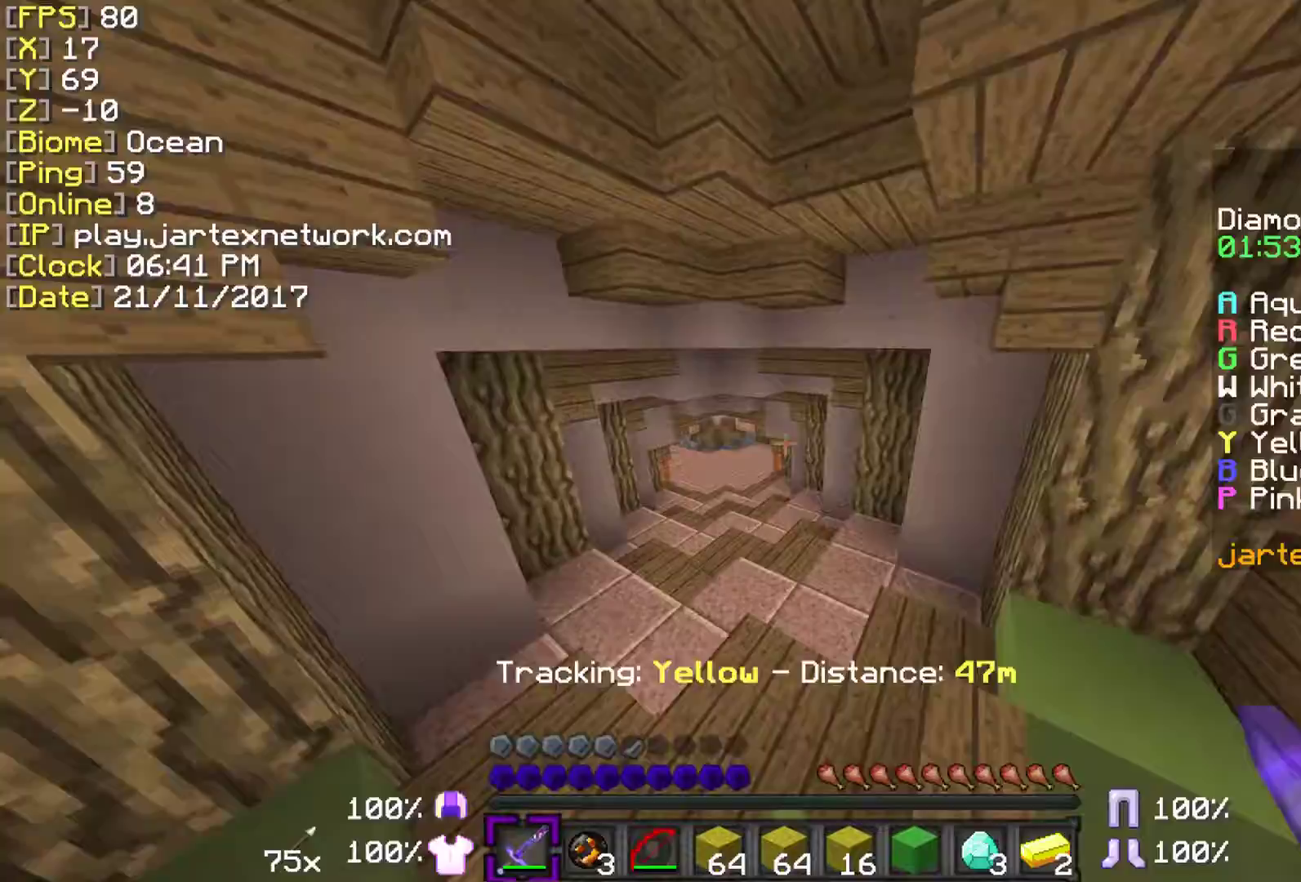
{"keys": ["ctrl", "w"], "mouse": [], "events": []}
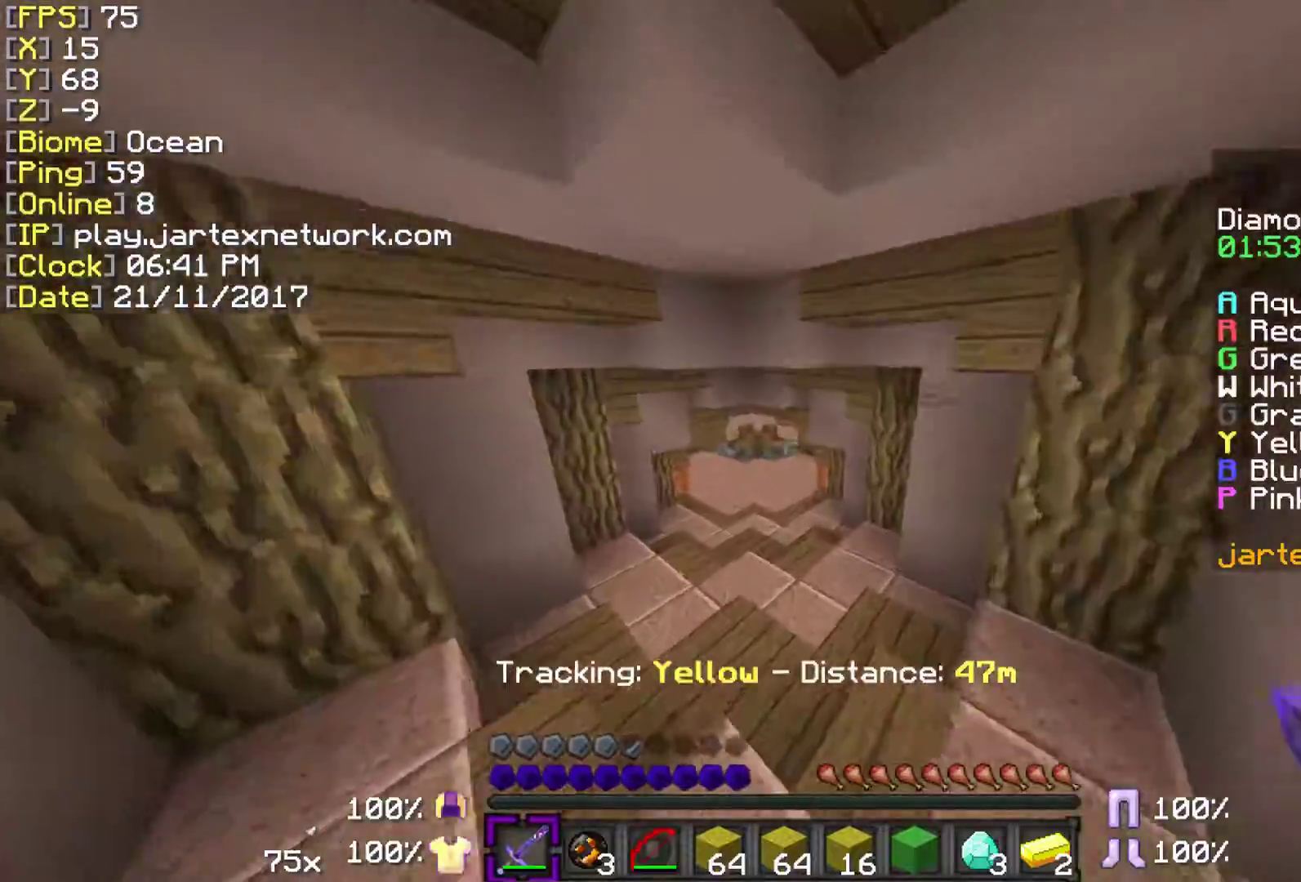
{"keys": ["ctrl", "w"], "mouse": [], "events": []}
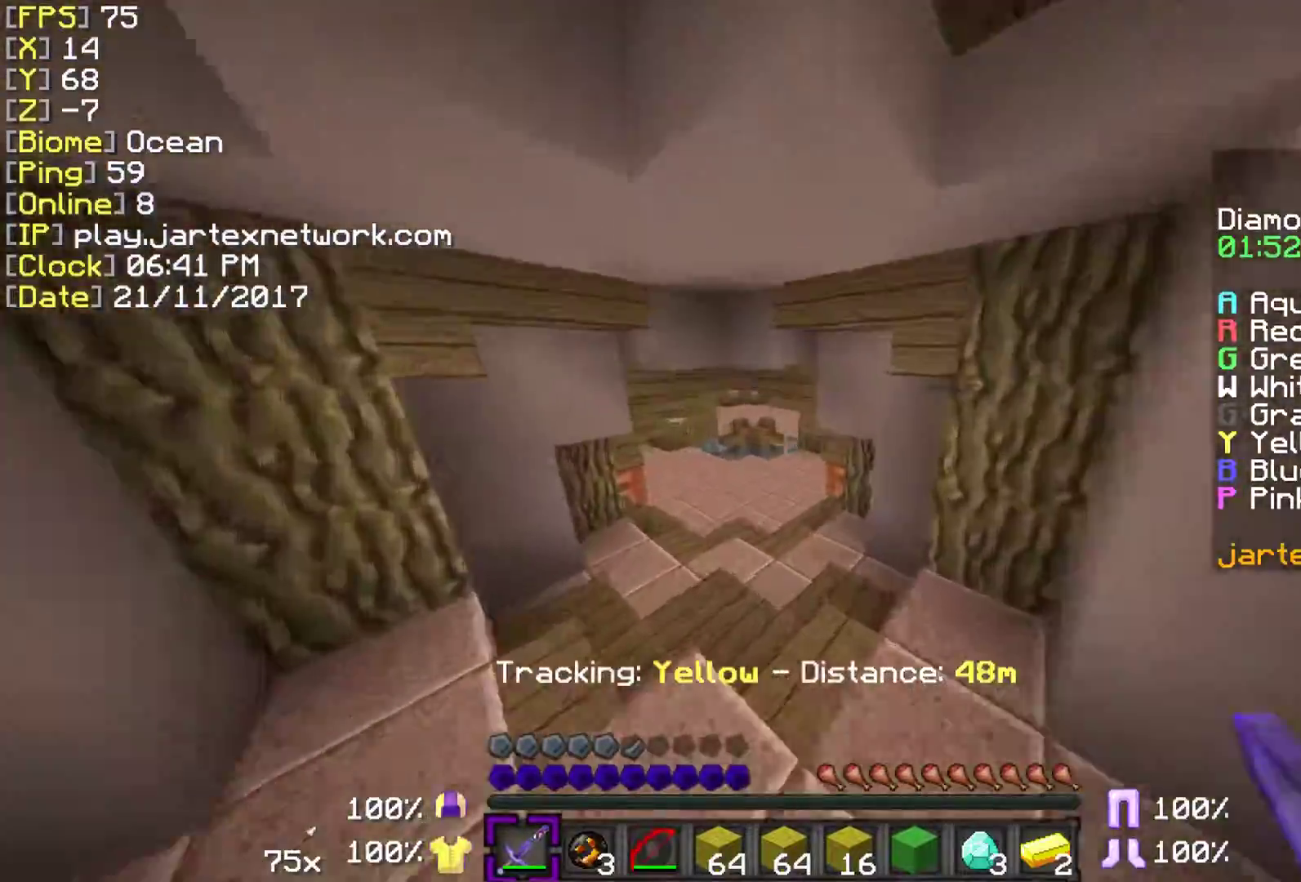
{"keys": ["ctrl", "w"], "mouse": [], "events": []}
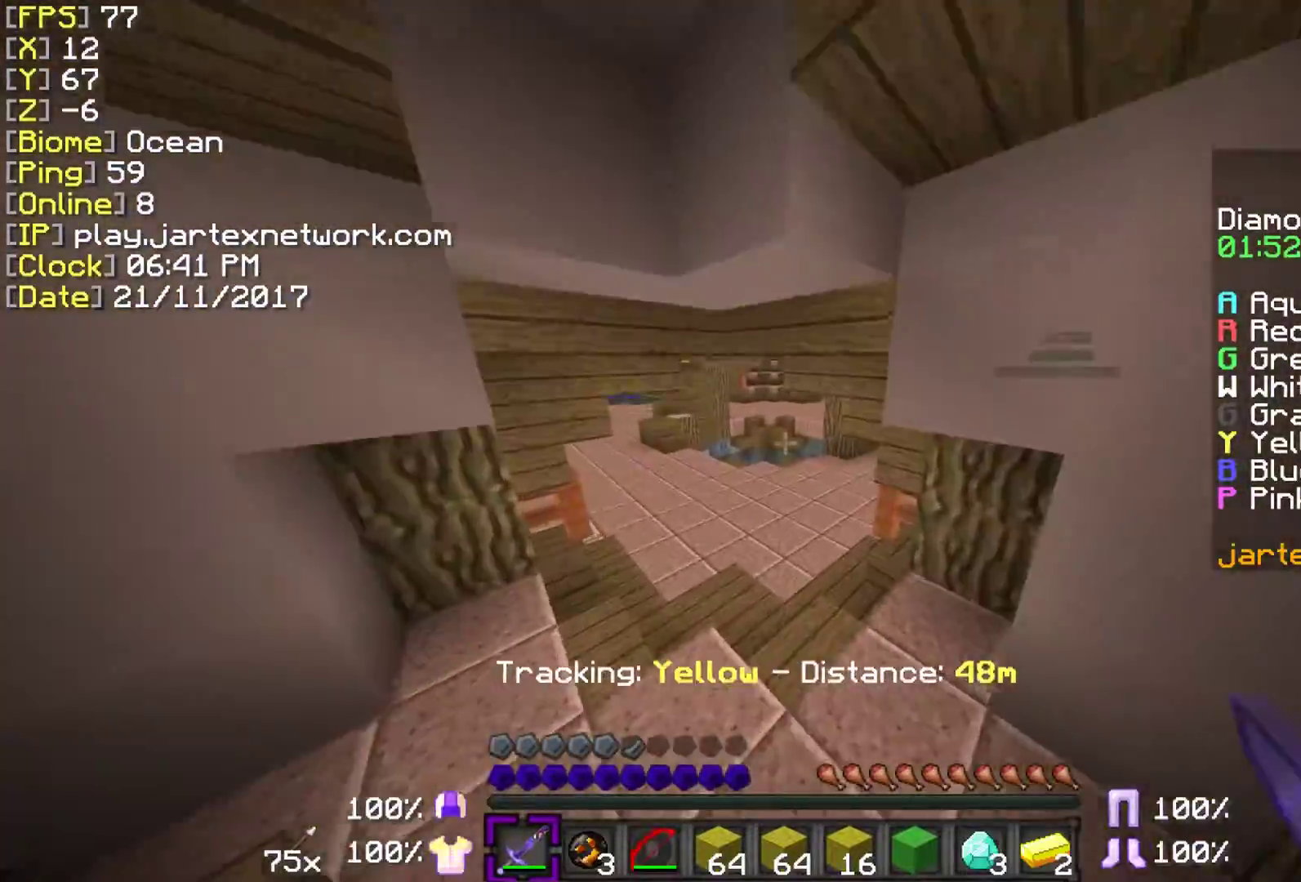
{"keys": ["ctrl", "w"], "mouse": [], "events": []}
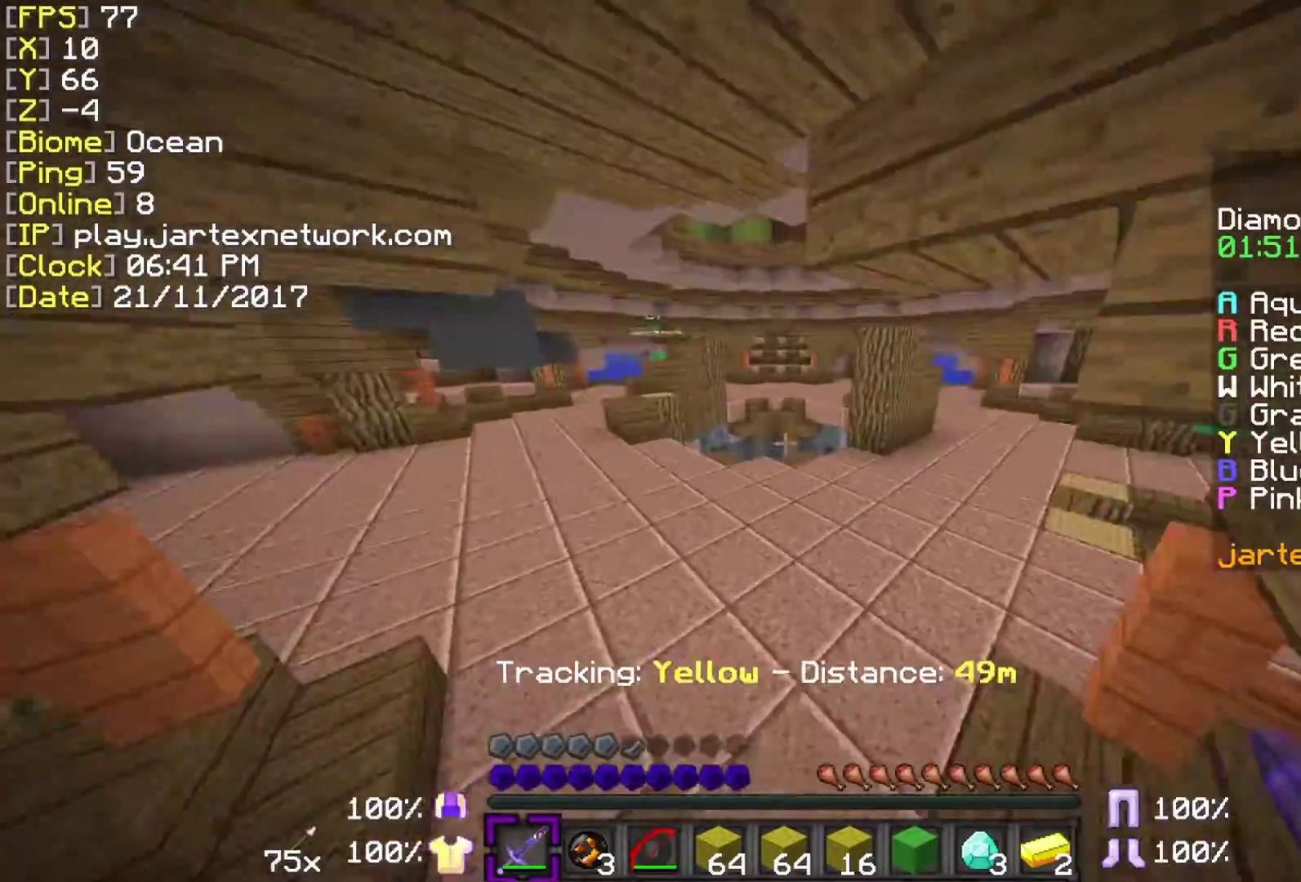
{"keys": ["ctrl", "w"], "mouse": [], "events": []}
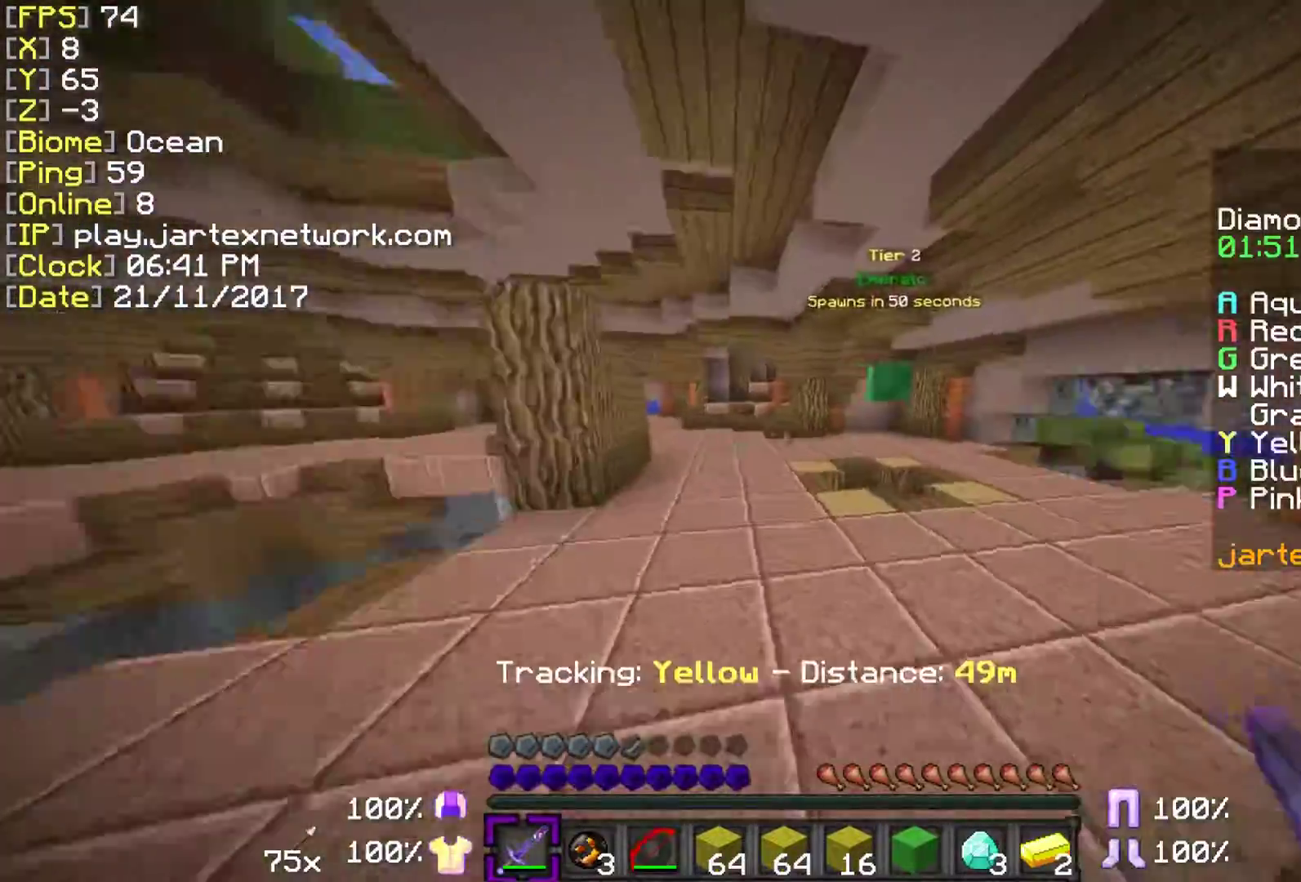
{"keys": ["ctrl", "space", "w"], "mouse": [], "events": [[433, "space", "down"]]}
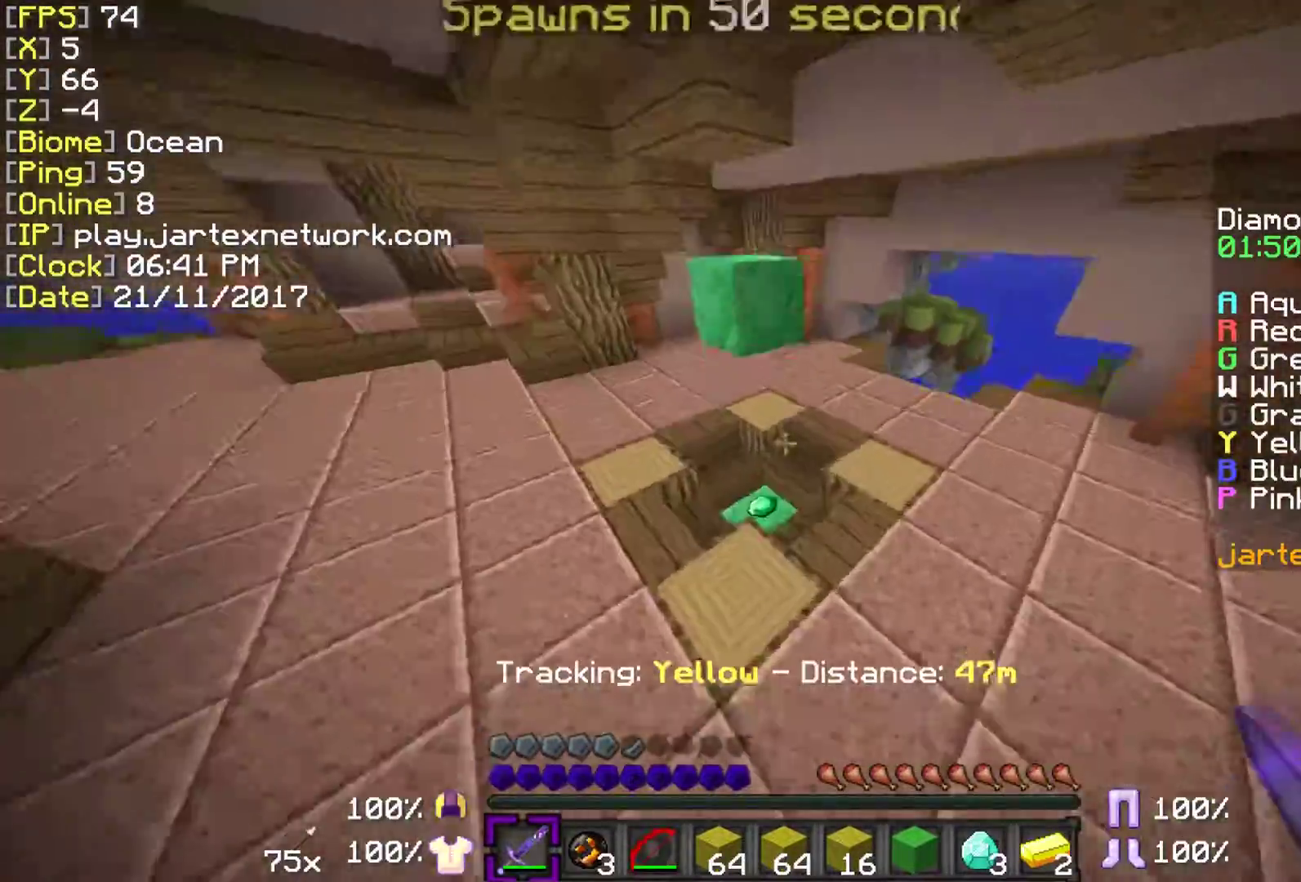
{"keys": [], "mouse": [], "events": [[150, "space", "up"], [183, "ctrl", "up"], [333, "w", "up"]]}
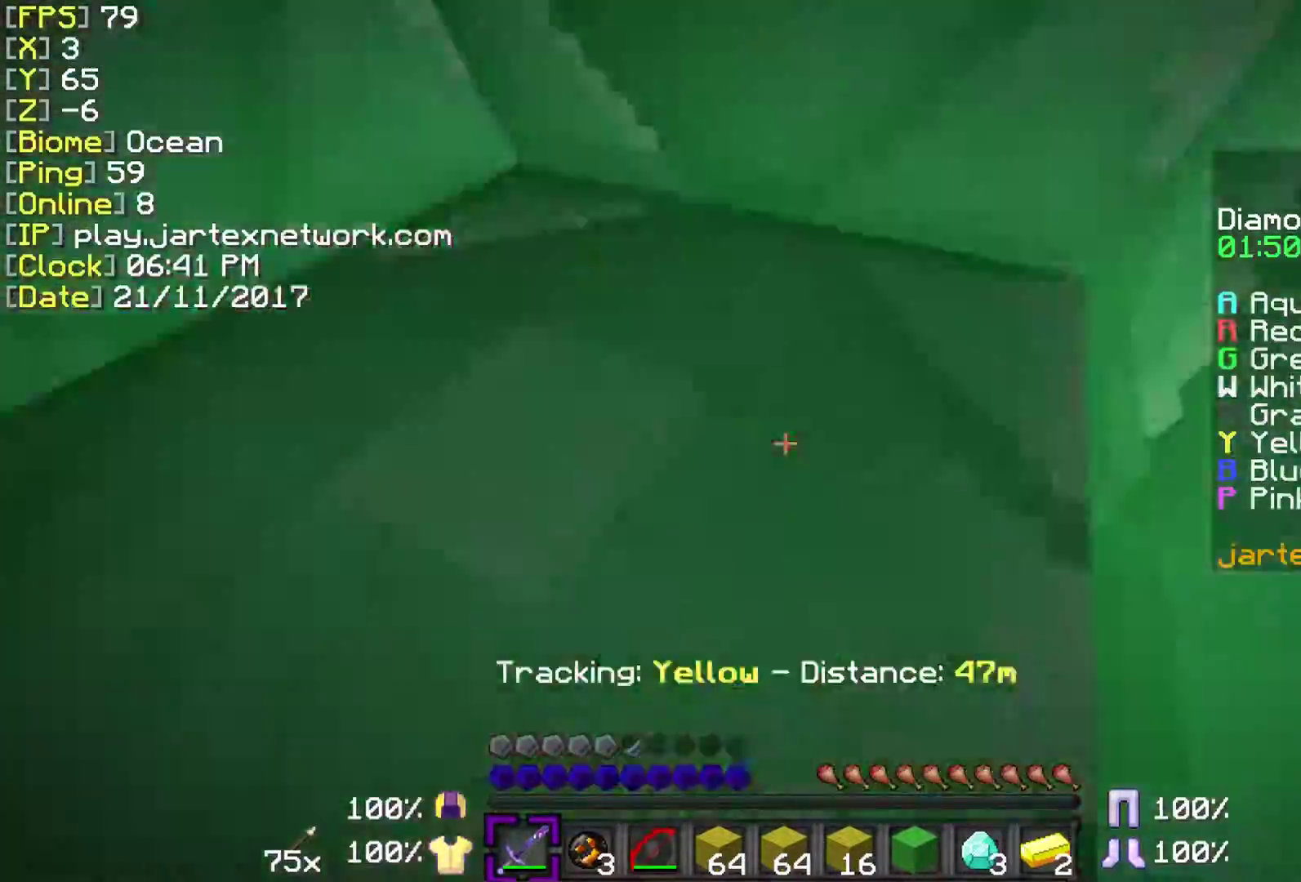
{"keys": ["ctrl", "w"], "mouse": [], "events": [[233, "w", "down"], [283, "ctrl", "down"]]}
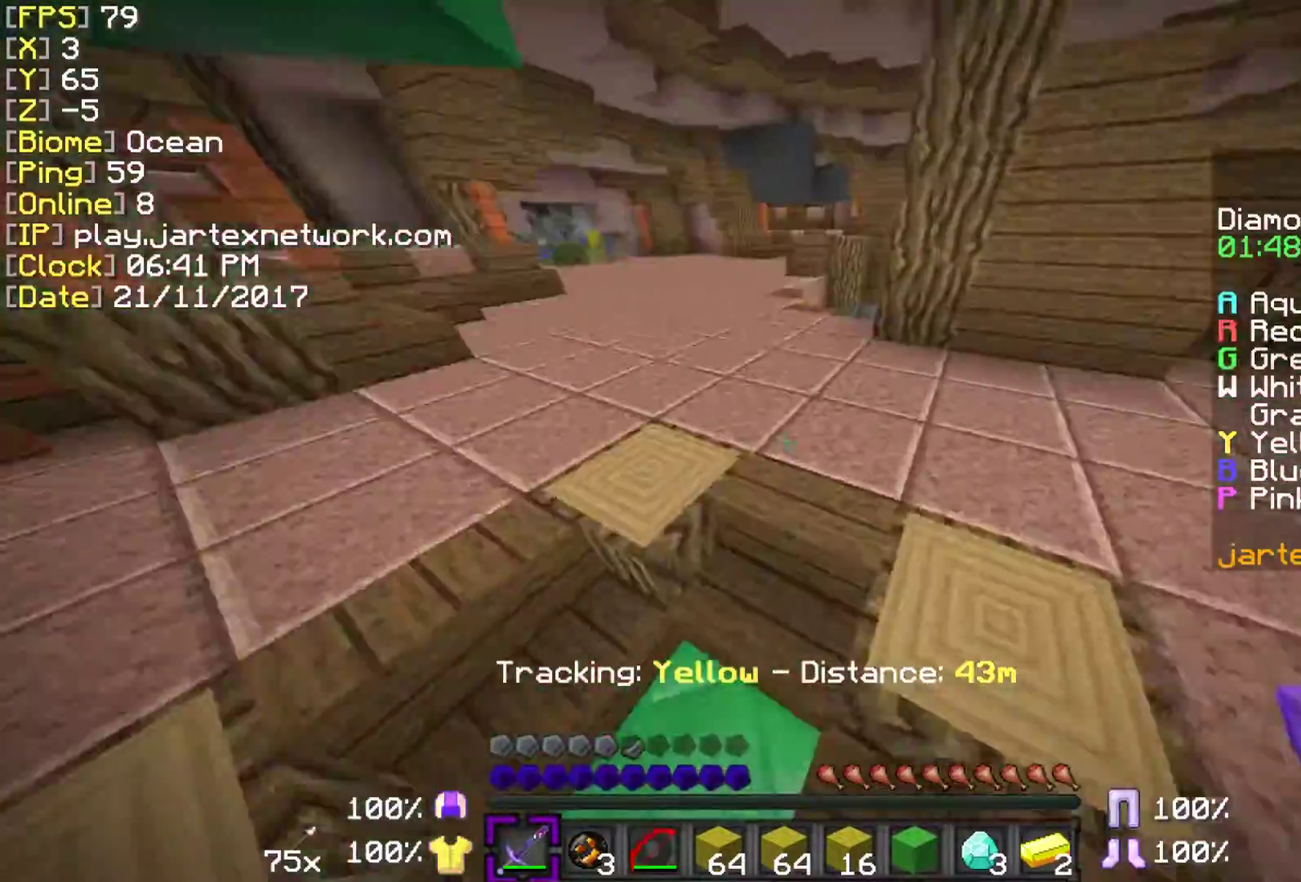
{"keys": ["ctrl", "w"], "mouse": [], "events": []}
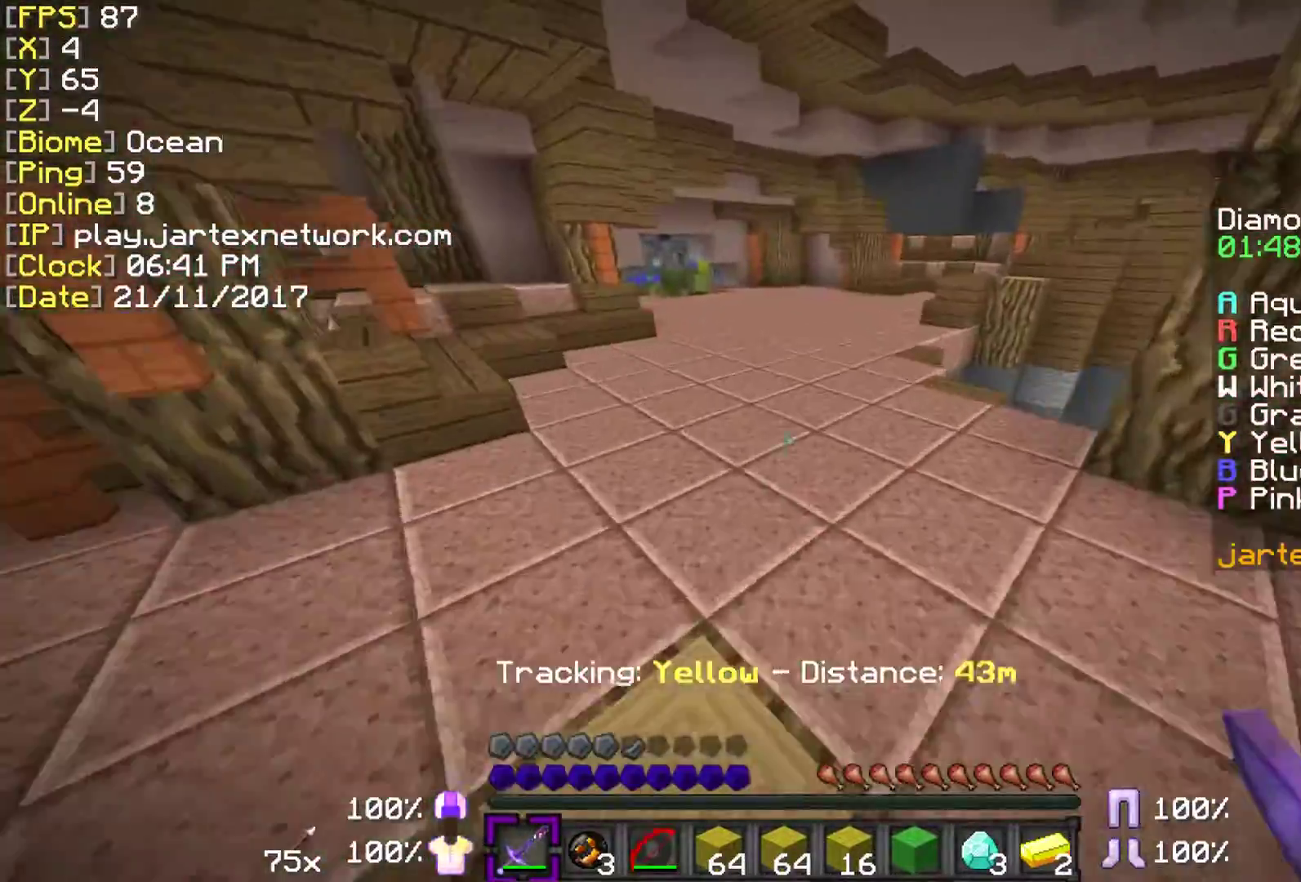
{"keys": ["ctrl", "space", "w"], "mouse": [], "events": [[183, "space", "down"]]}
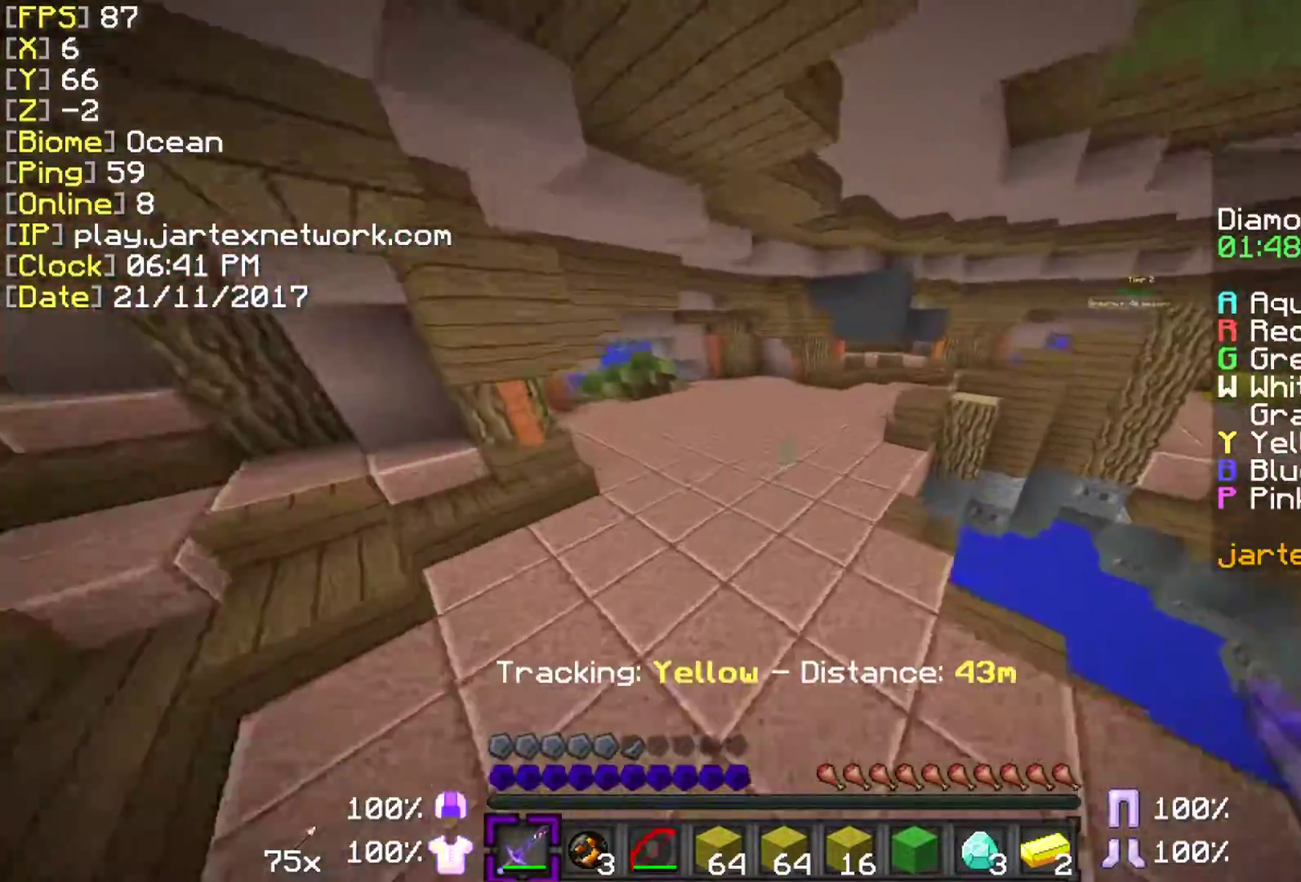
{"keys": ["ctrl", "space", "w"], "mouse": [], "events": []}
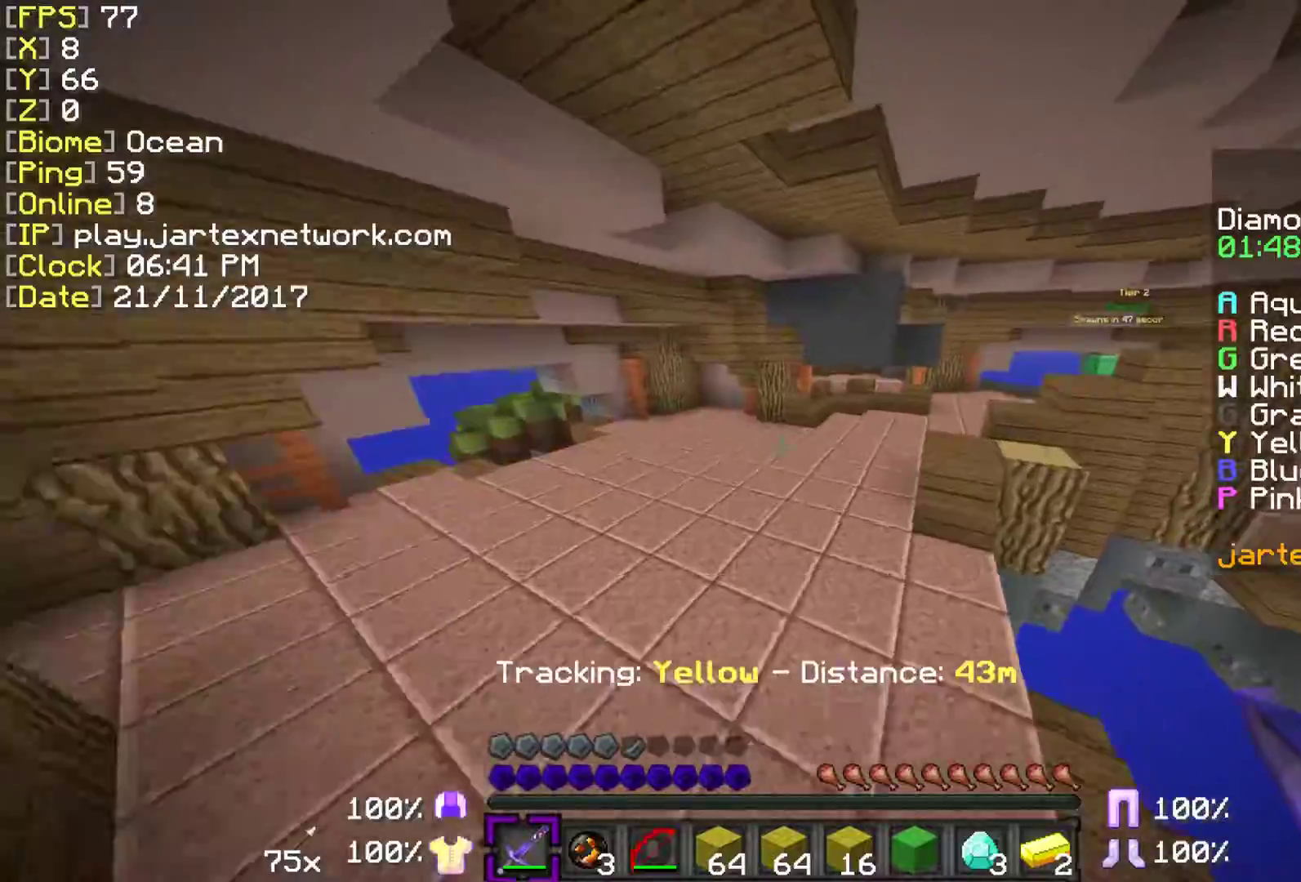
{"keys": ["ctrl", "space", "w"], "mouse": ["left"], "events": [[33, "mouse_left", "down"]]}
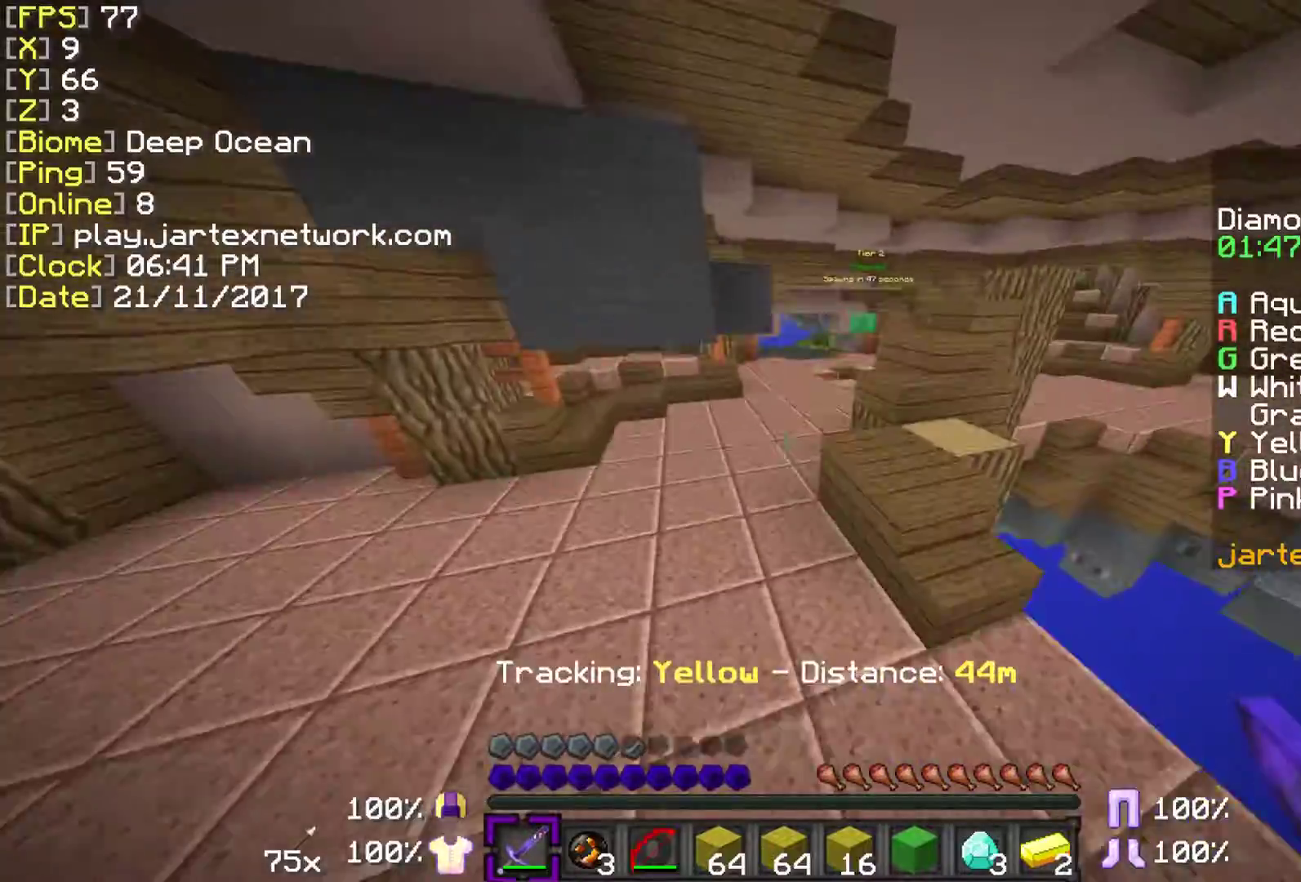
{"keys": ["ctrl", "w"], "mouse": ["left"], "events": [[333, "space", "up"]]}
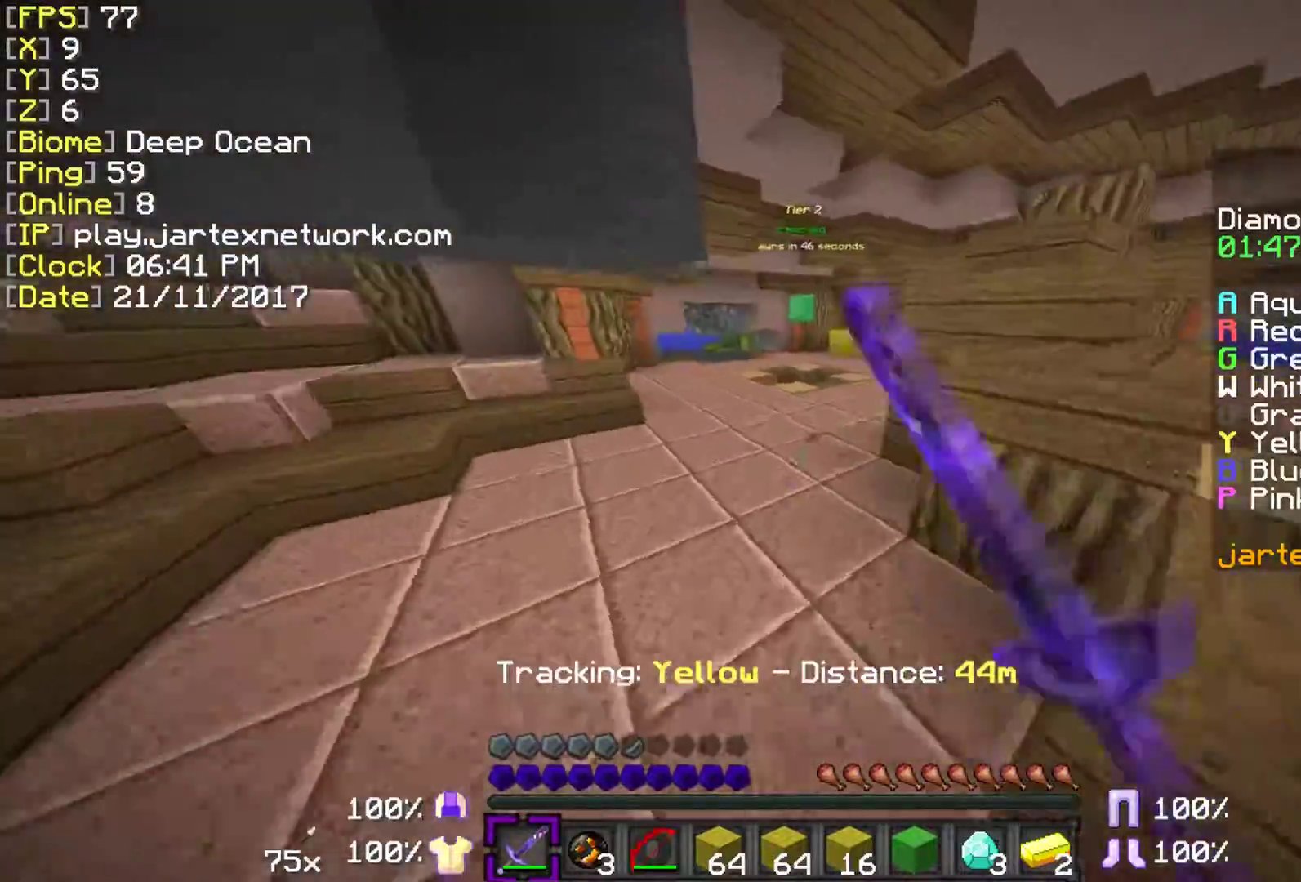
{"keys": ["ctrl", "space", "w"], "mouse": ["left"], "events": [[383, "space", "down"]]}
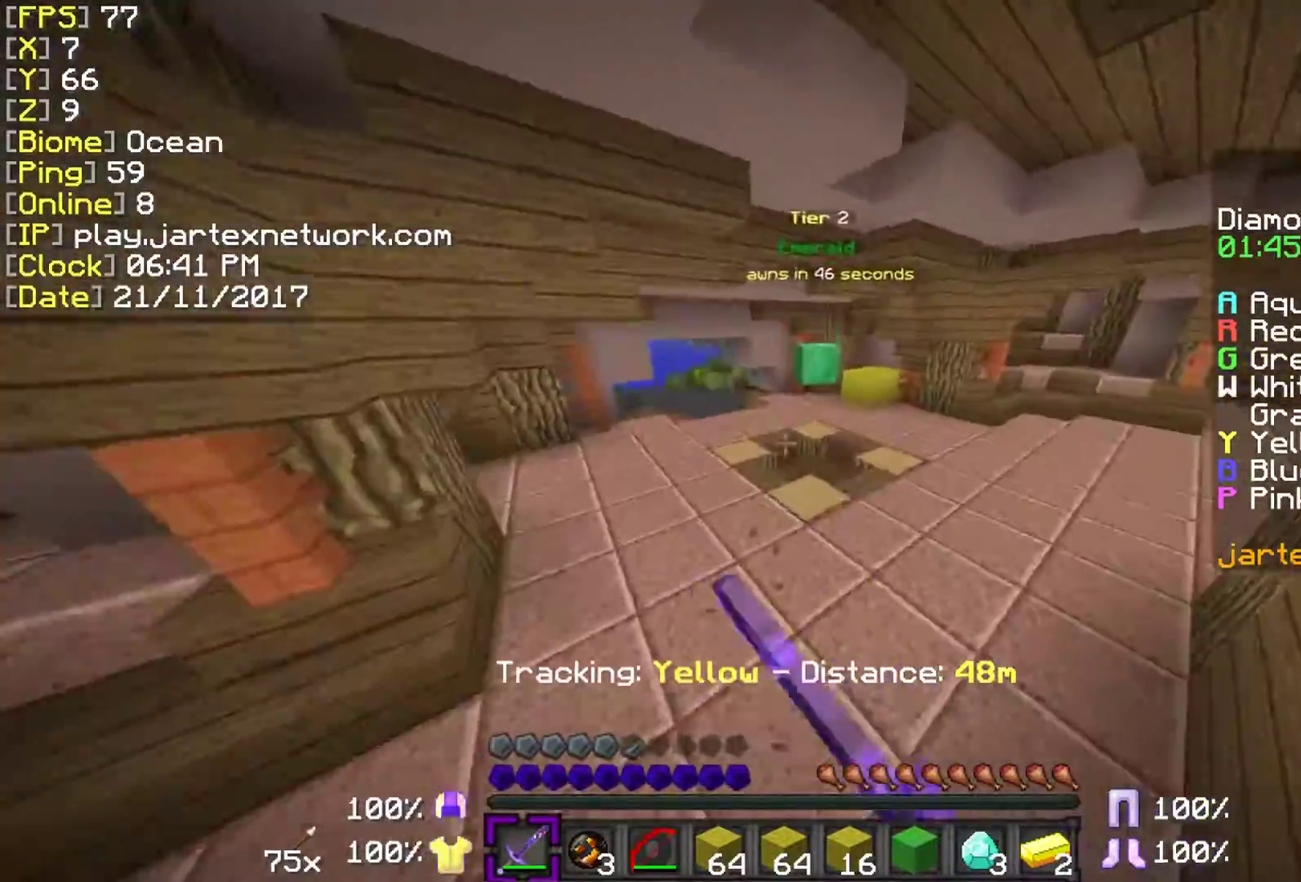
{"keys": ["ctrl", "d", "w"], "mouse": [], "events": [[133, "space", "up"], [283, "d", "down"], [283, "mouse_left", "up"]]}
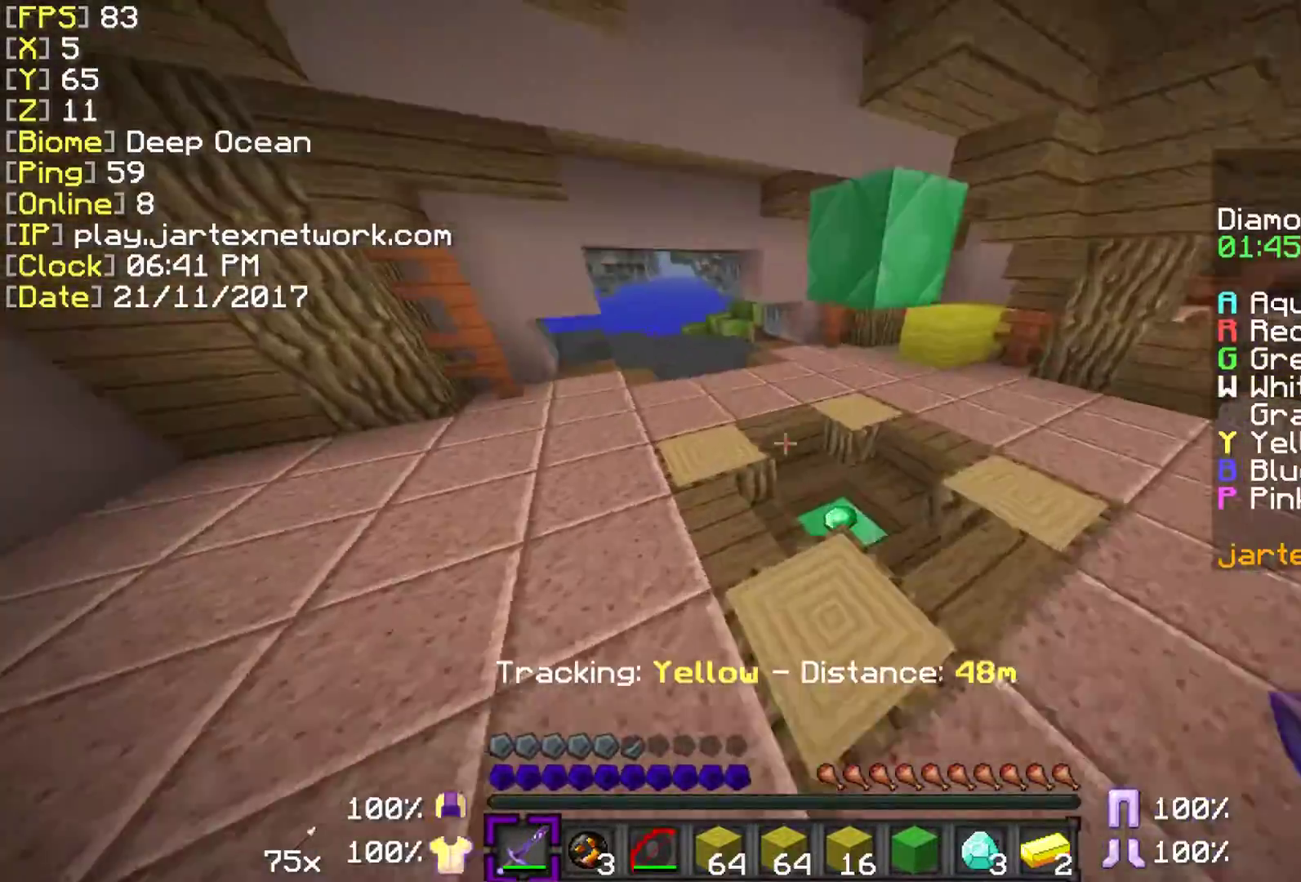
{"keys": [], "mouse": [], "events": [[83, "d", "up"], [283, "ctrl", "up"], [283, "d", "down"], [433, "d", "up"], [433, "w", "up"]]}